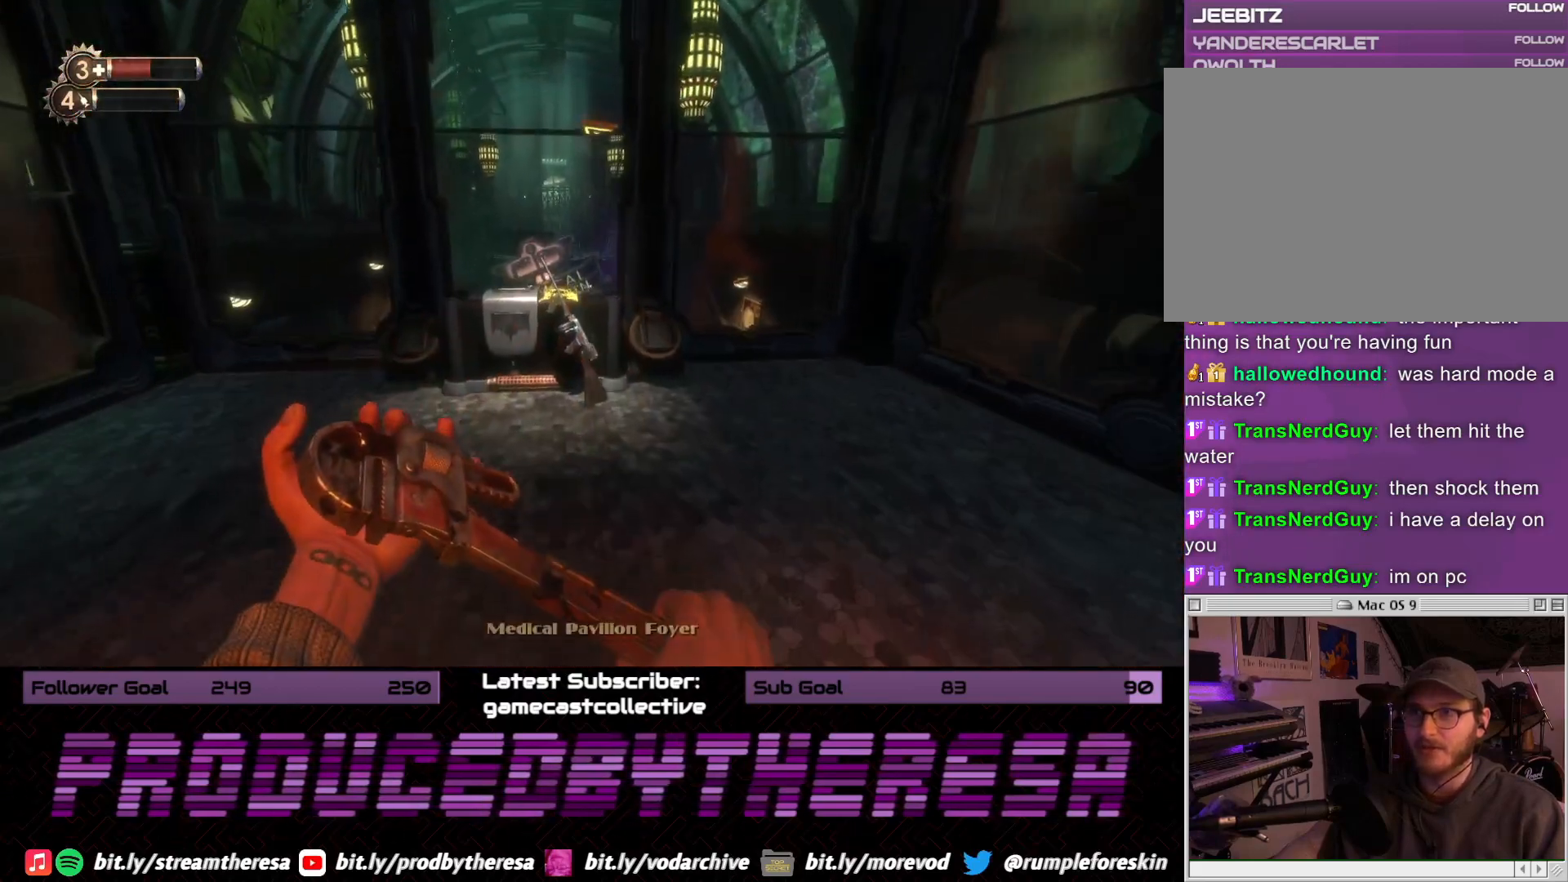
Gameplay with a controller (PlayStation layout); each line is a JSON object with the inputs held at the frame after it (dt_ms = milliseconds from this image to that frame). "events" lists button and stick changes between this image and that frame as [ms after this image, input, new state], when the widget could be followed in between. Not read: DPAD_UP SELECT START.
{"dt_ms": 500, "buttons": [], "left_stick": "center", "right_stick": "up-left", "events": [[67, "right_stick", "up"], [250, "right_stick", "up-left"], [350, "left_stick", "center"]]}
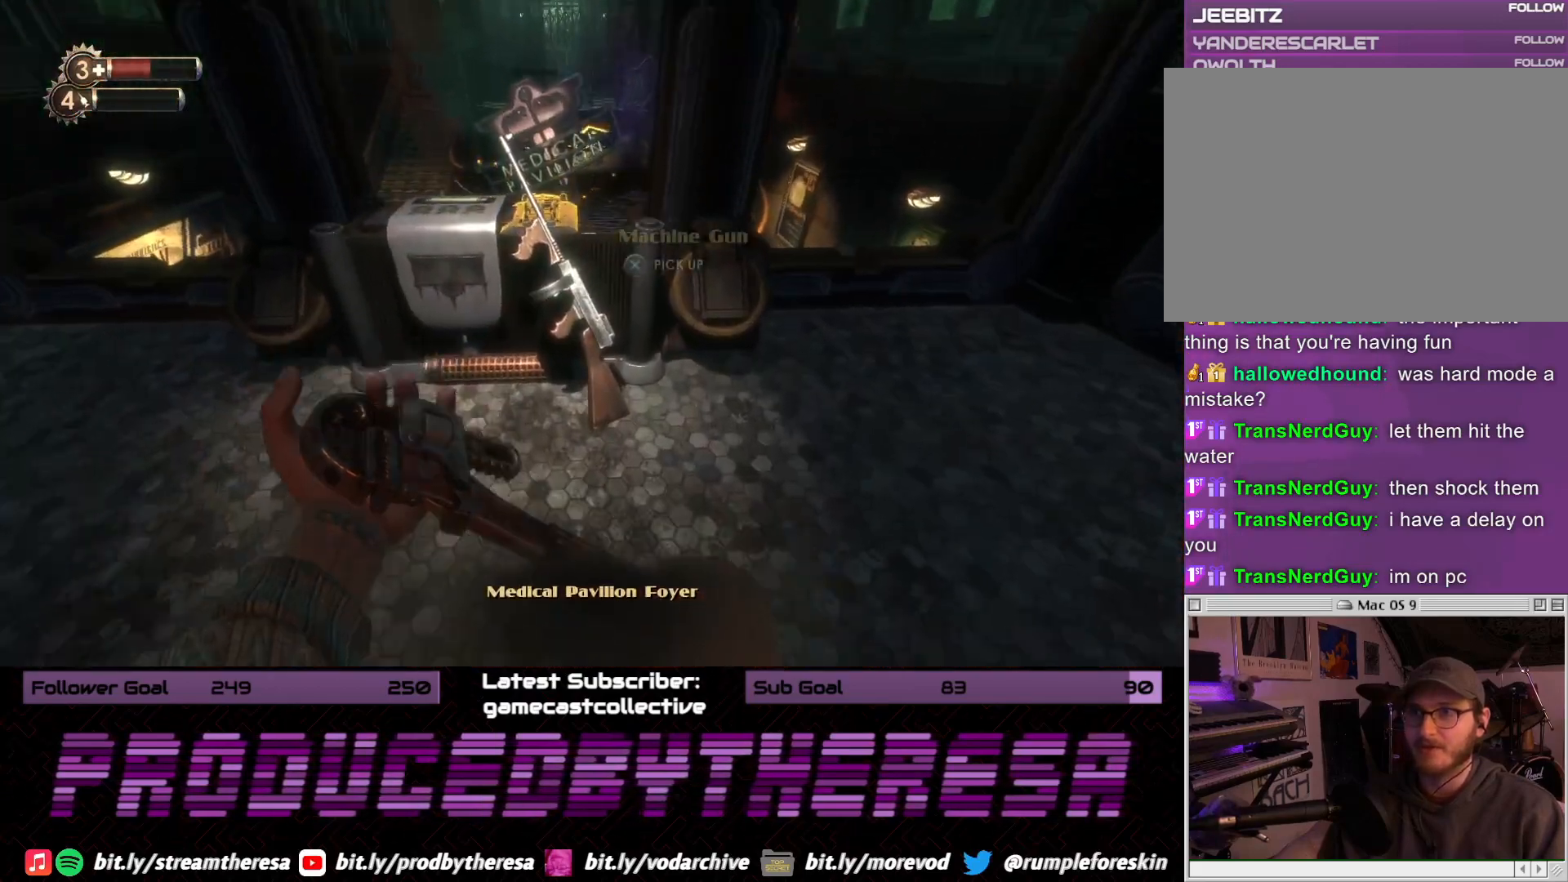
{"dt_ms": 500, "buttons": [], "left_stick": "center", "right_stick": "center", "events": [[33, "right_stick", "center"], [250, "CROSS", "down"], [350, "CROSS", "up"]]}
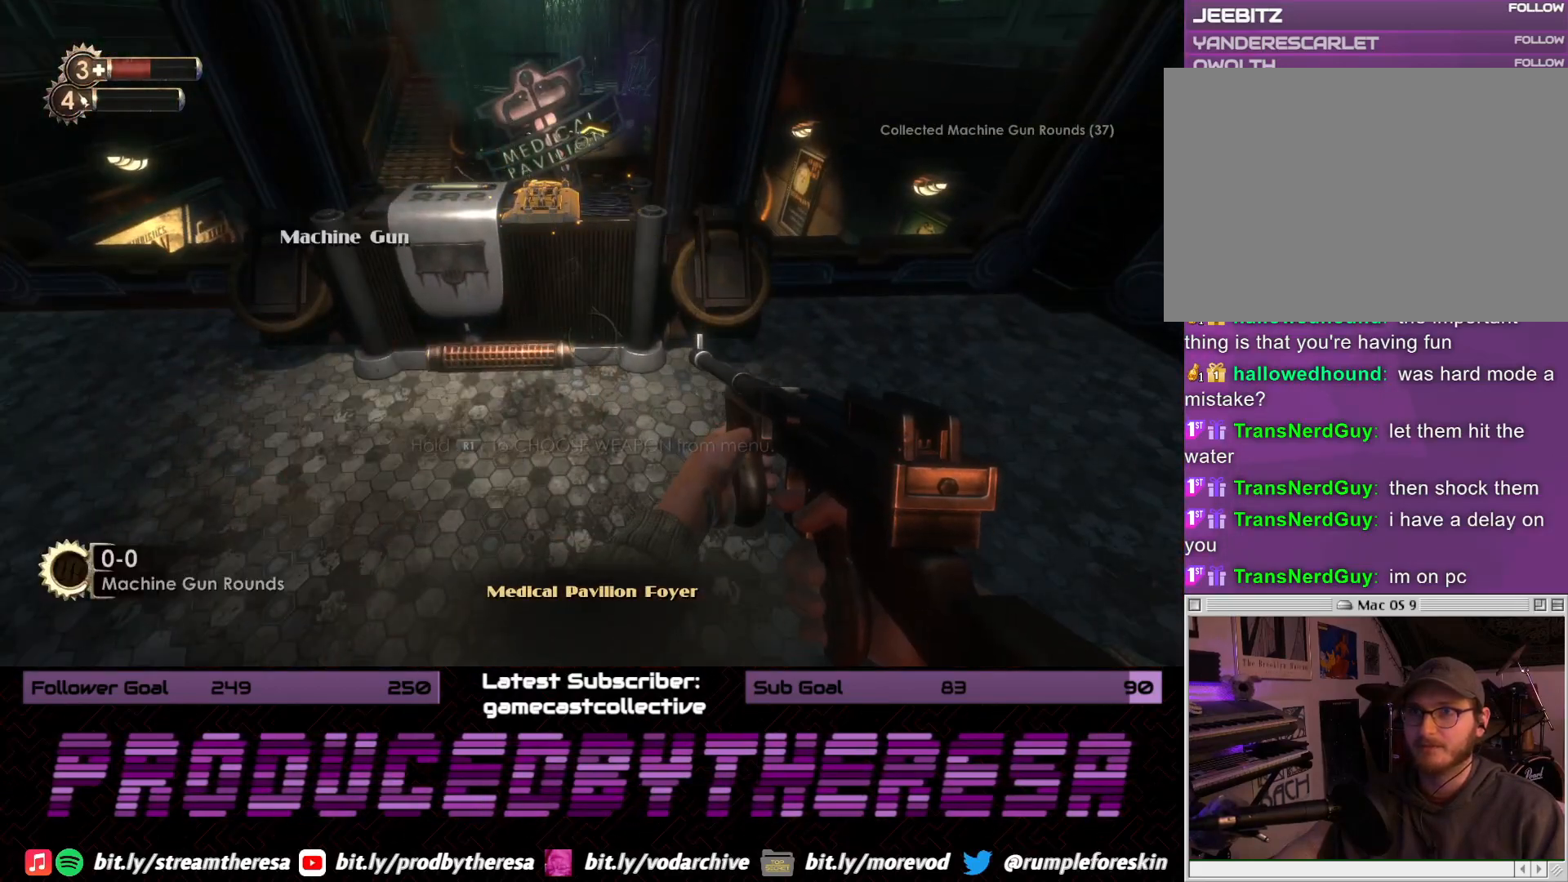
{"dt_ms": 500, "buttons": [], "left_stick": "up", "right_stick": "down", "events": [[383, "right_stick", "down"], [467, "left_stick", "up"]]}
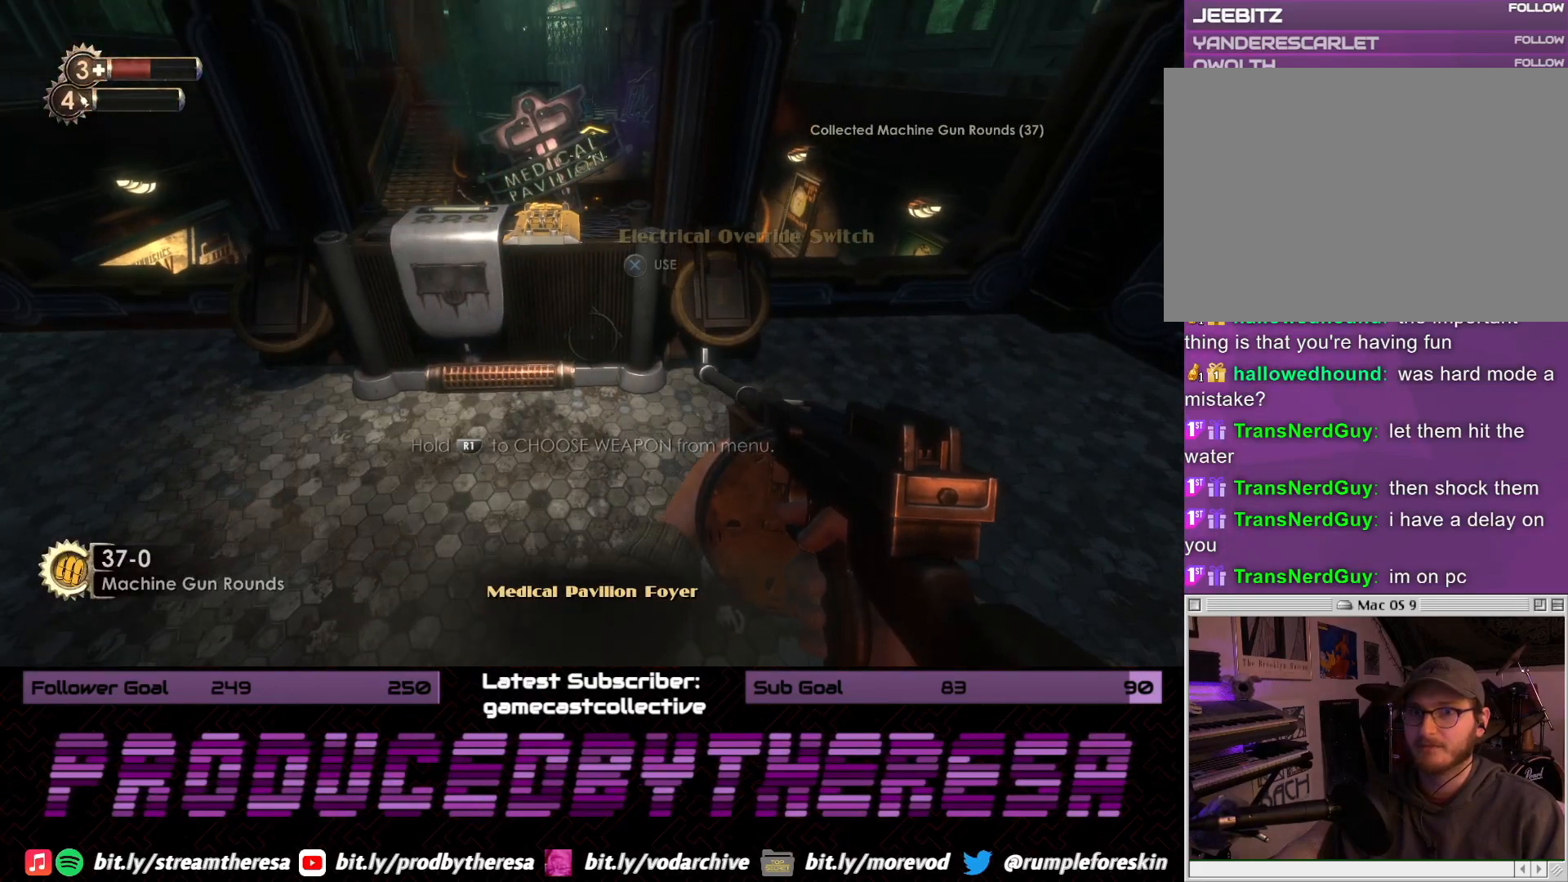
{"dt_ms": 500, "buttons": [], "left_stick": "center", "right_stick": "center", "events": [[100, "right_stick", "center"], [450, "left_stick", "center"]]}
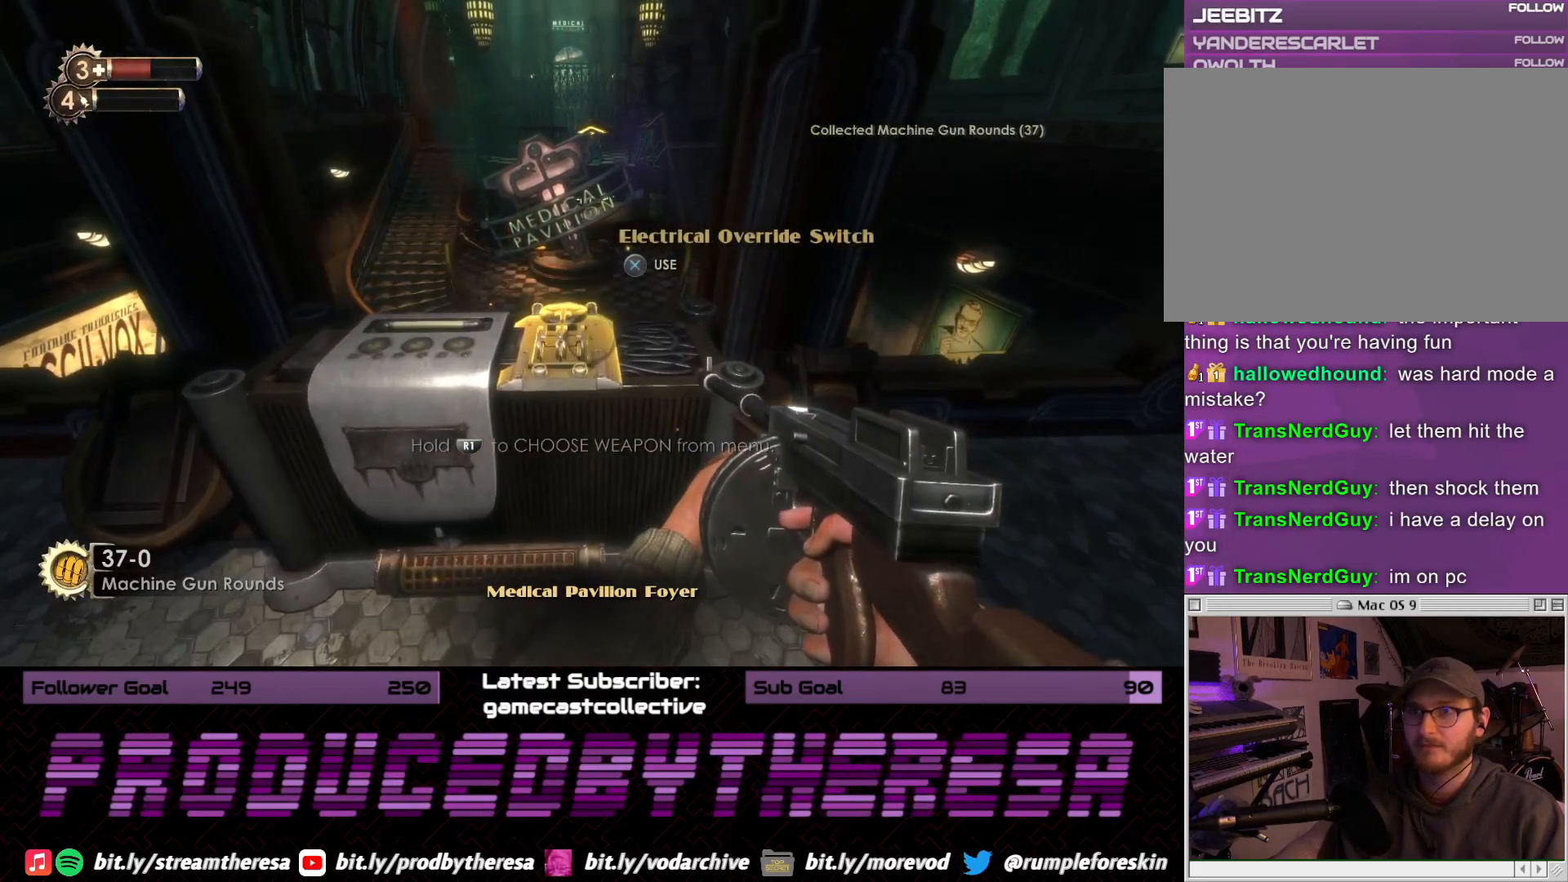
{"dt_ms": 500, "buttons": [], "left_stick": "center", "right_stick": "center", "events": [[267, "CROSS", "down"], [367, "CROSS", "up"]]}
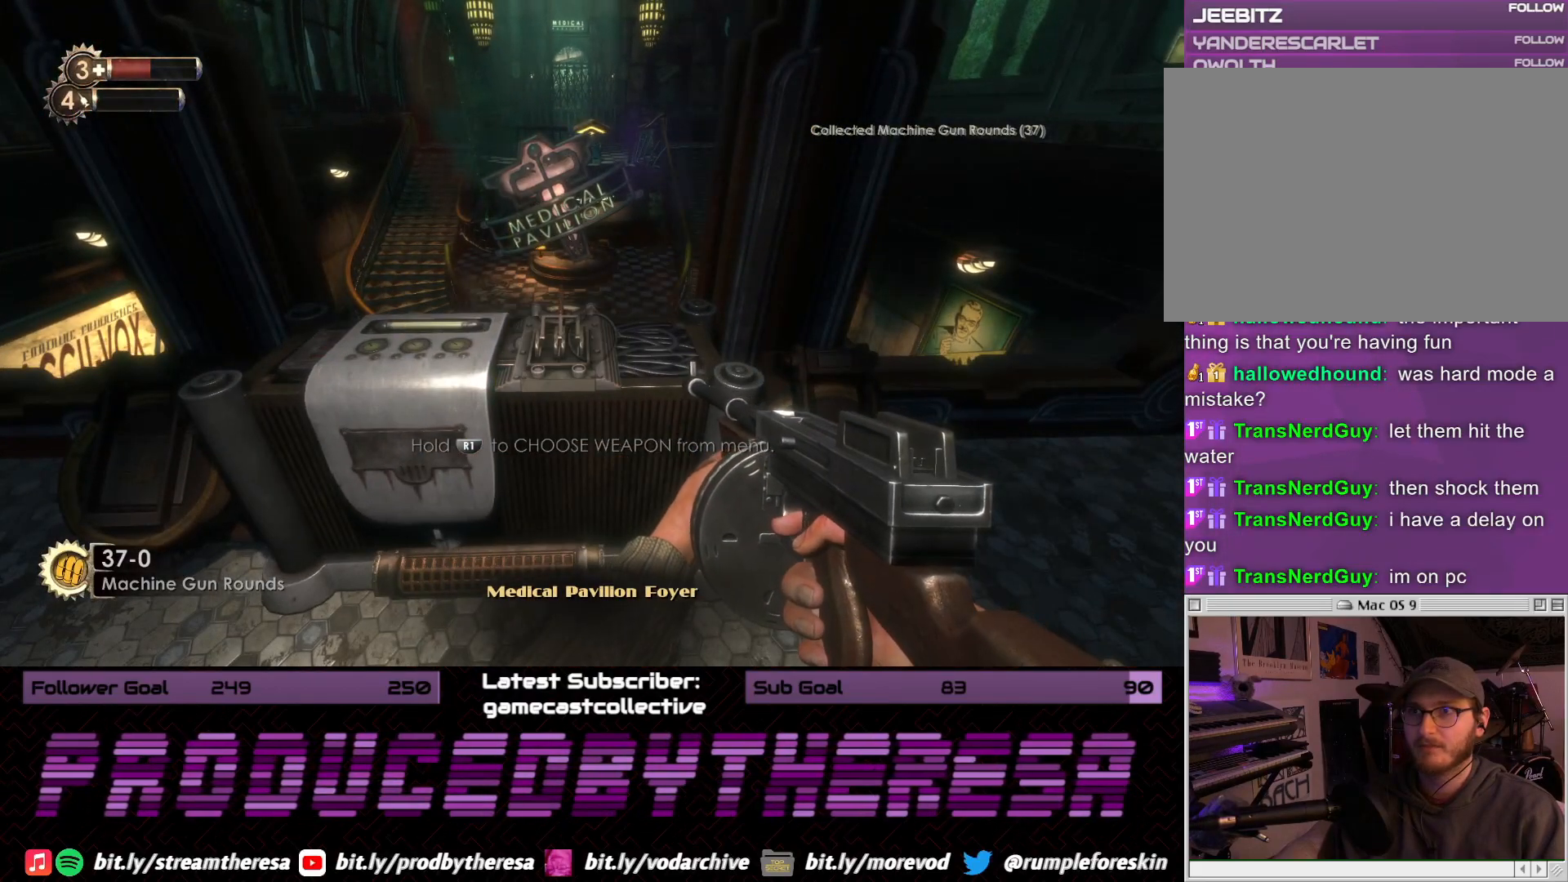
{"dt_ms": 500, "buttons": [], "left_stick": "down-left", "right_stick": "center", "events": [[167, "left_stick", "down-left"]]}
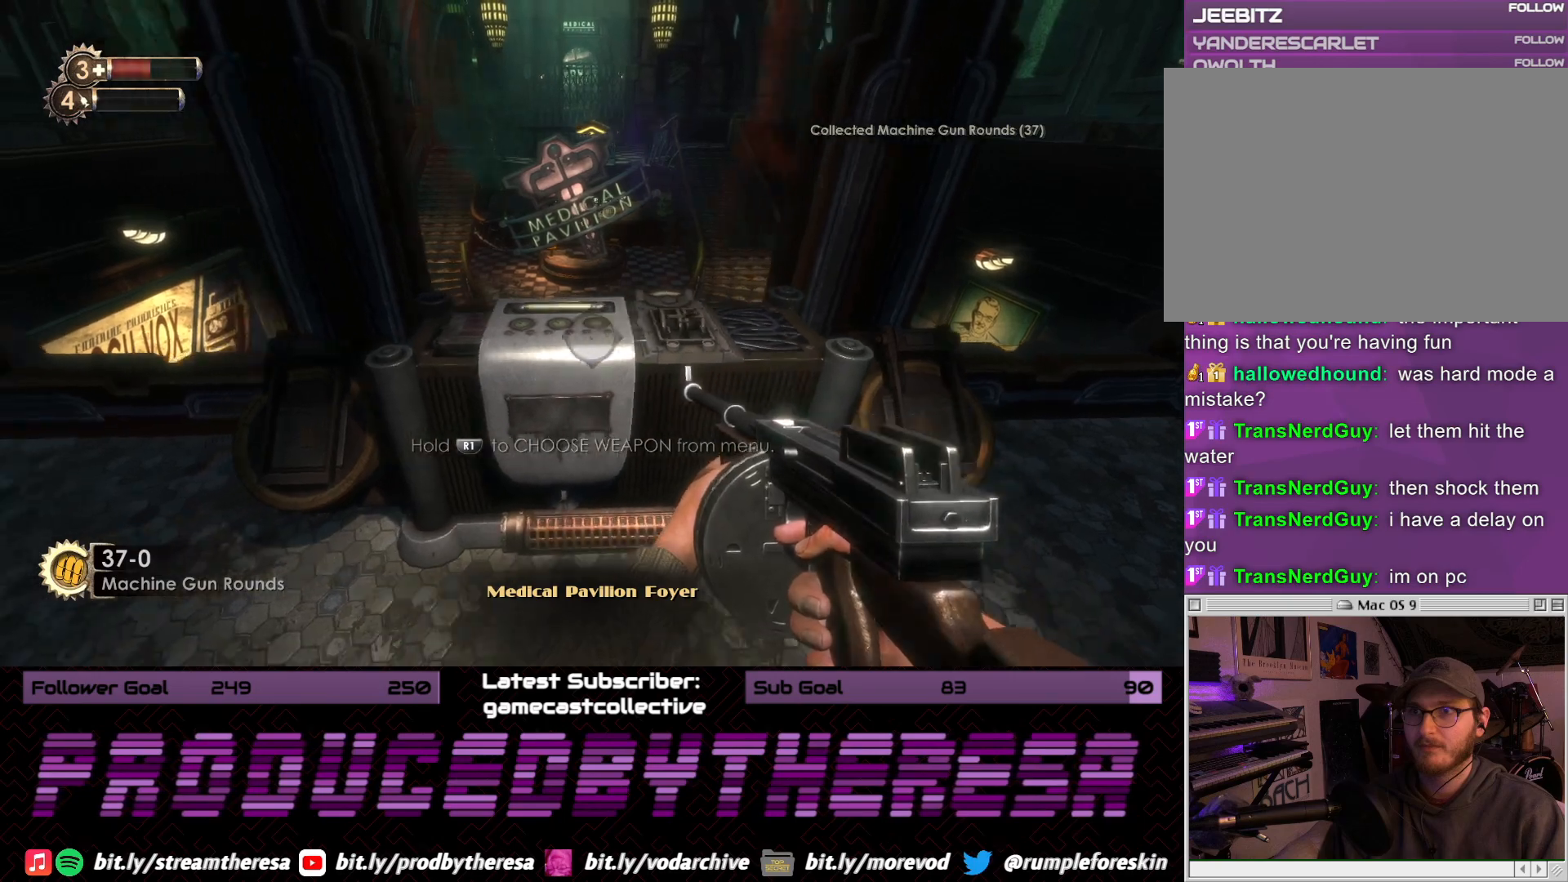
{"dt_ms": 500, "buttons": [], "left_stick": "down-right", "right_stick": "down-right", "events": [[33, "left_stick", "center"], [367, "right_stick", "down-right"], [450, "left_stick", "down-right"]]}
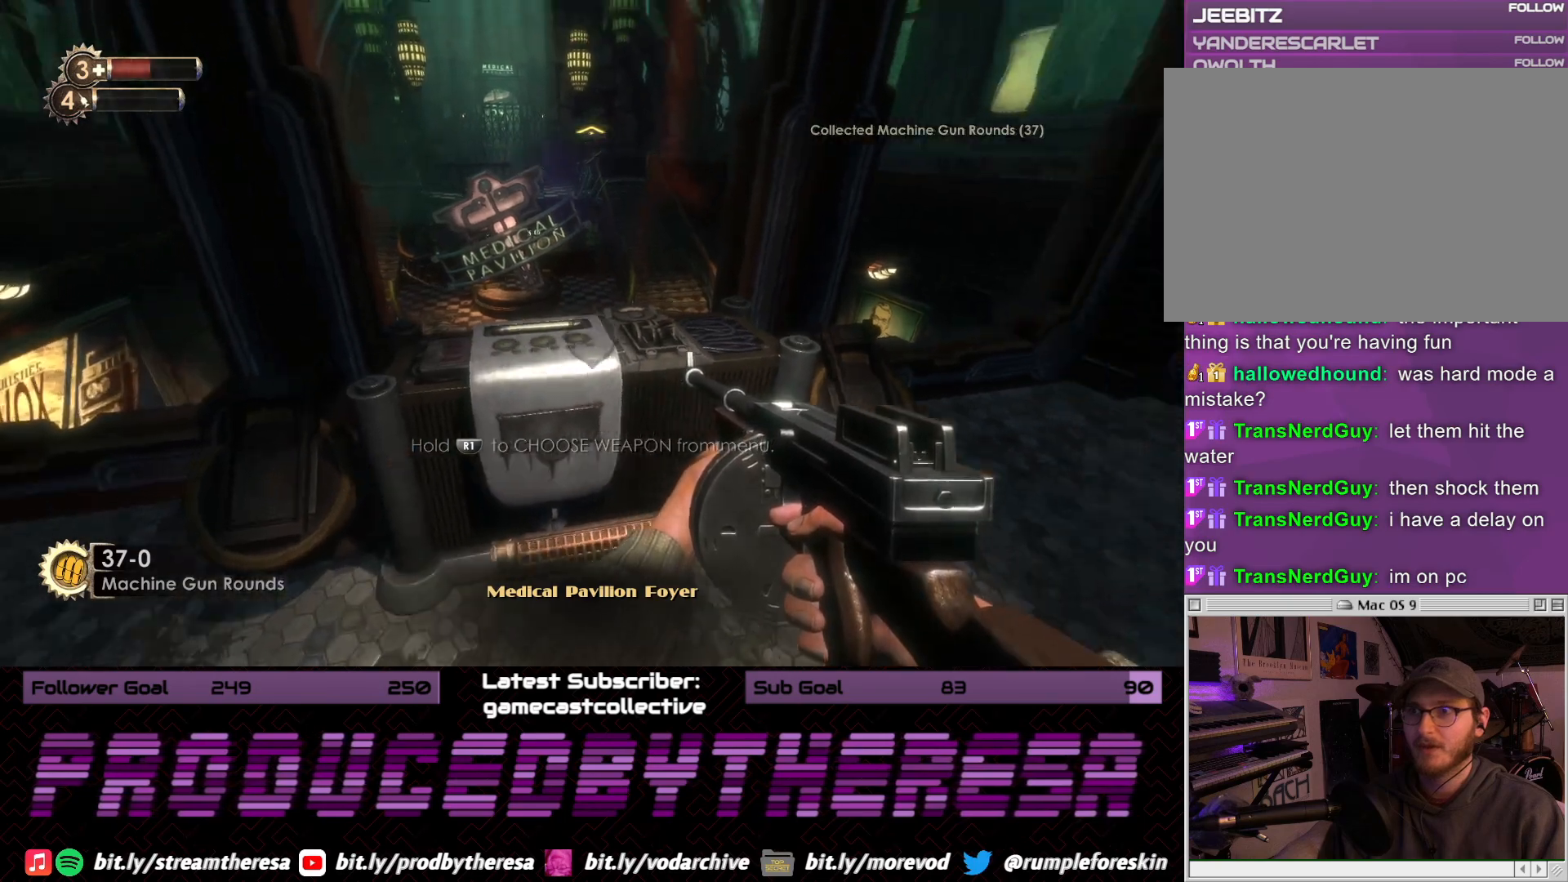
{"dt_ms": 1000, "buttons": [], "left_stick": "center", "right_stick": "center", "events": [[150, "left_stick", "right"], [167, "right_stick", "right"], [300, "right_stick", "center"], [417, "left_stick", "center"], [517, "R1", "down"], [650, "R1", "up"], [733, "right_stick", "down-right"], [967, "right_stick", "center"]]}
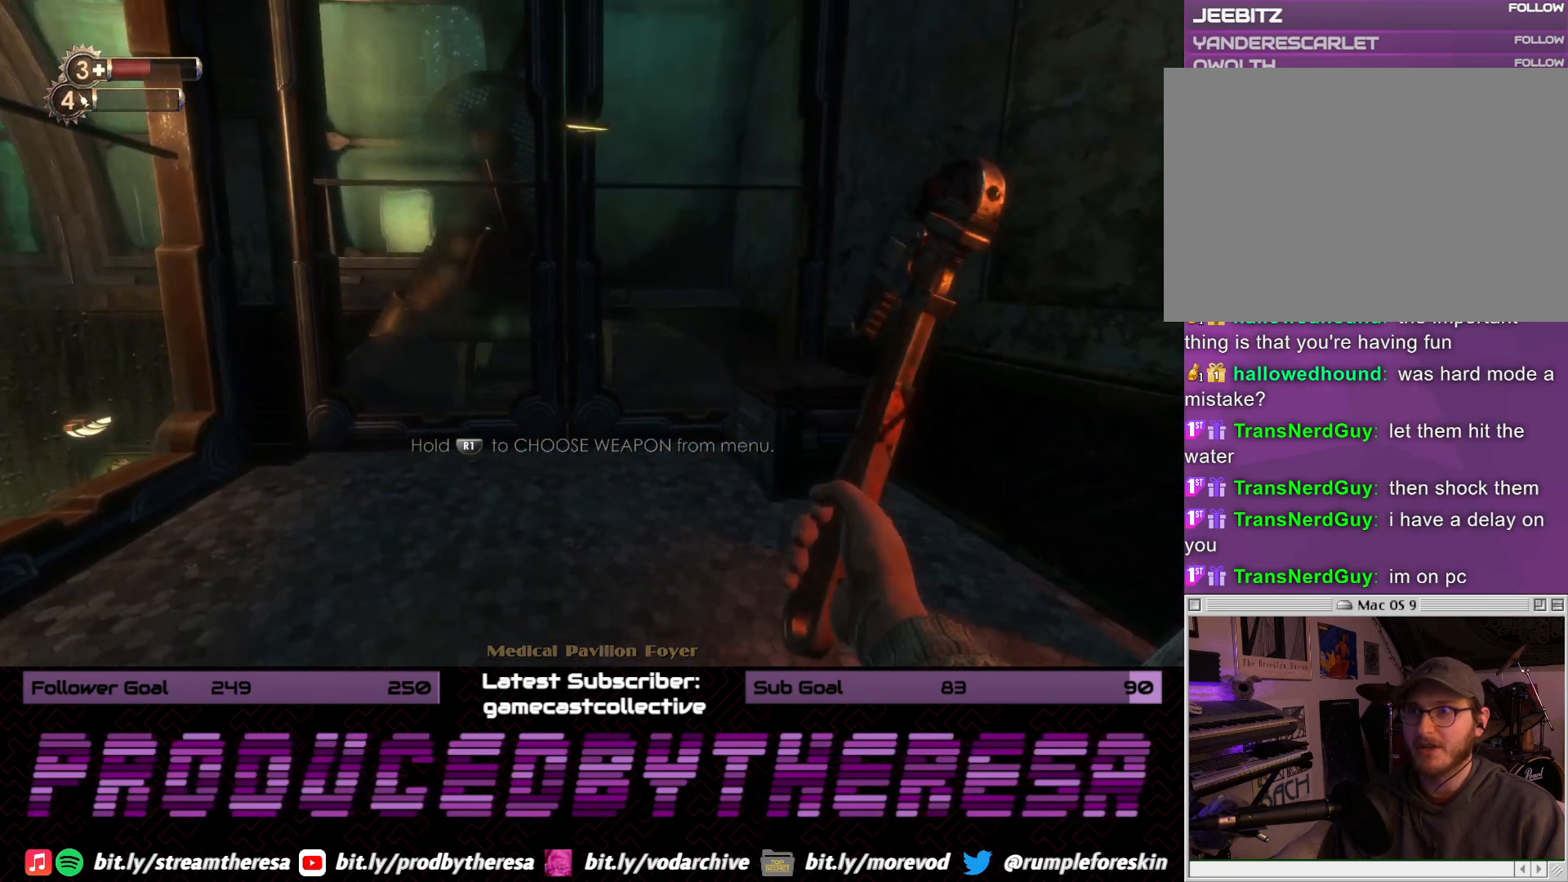
{"dt_ms": 500, "buttons": [], "left_stick": "left", "right_stick": "right", "events": [[317, "right_stick", "right"], [450, "left_stick", "left"]]}
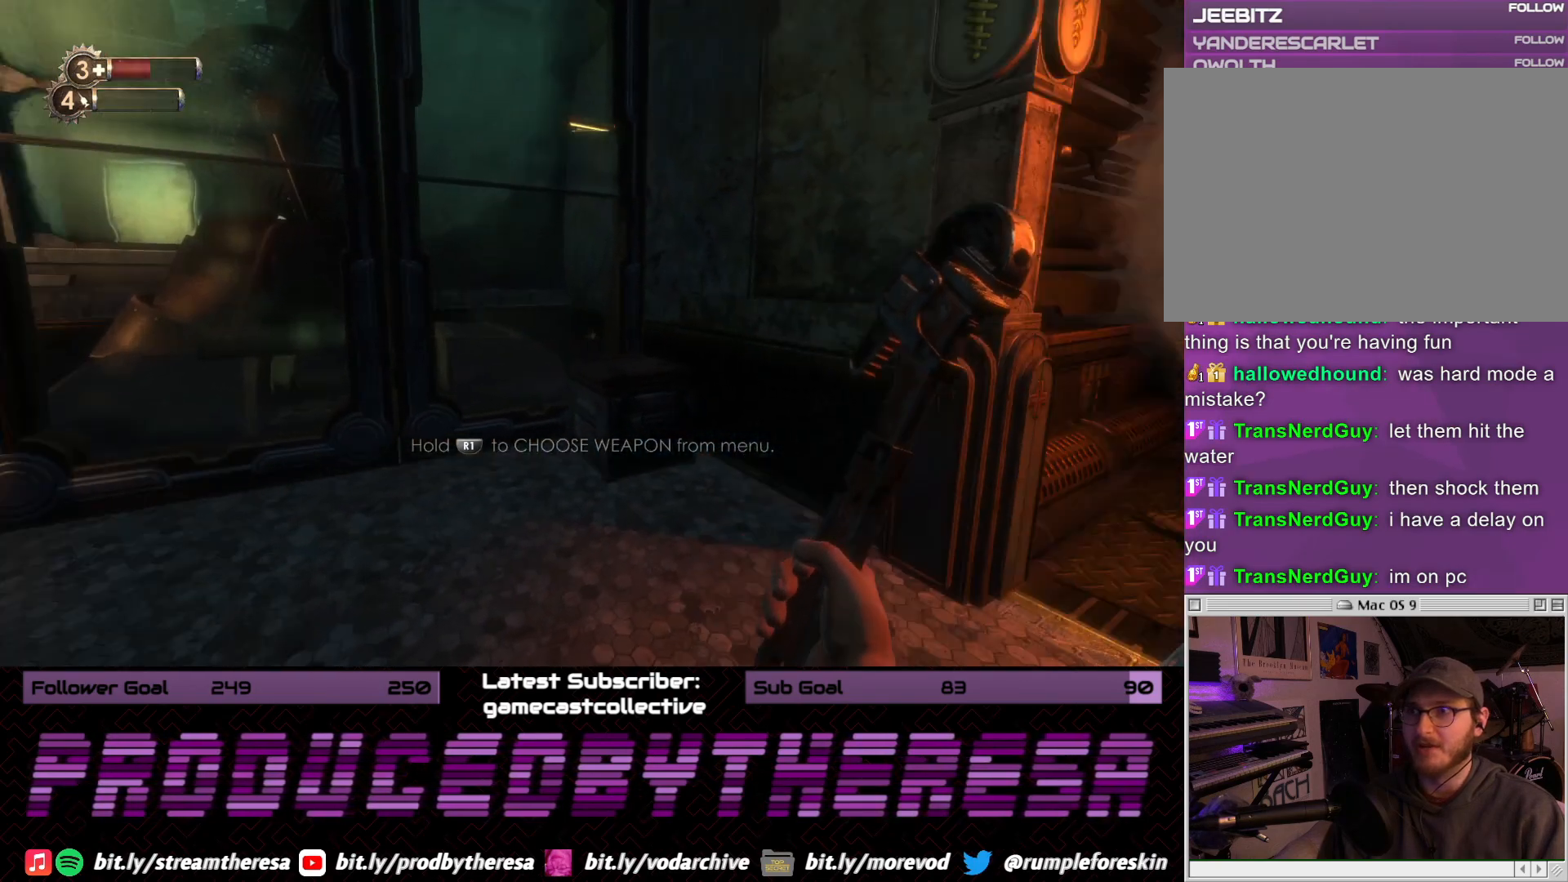
{"dt_ms": 500, "buttons": [], "left_stick": "left", "right_stick": "left", "events": [[450, "right_stick", "left"]]}
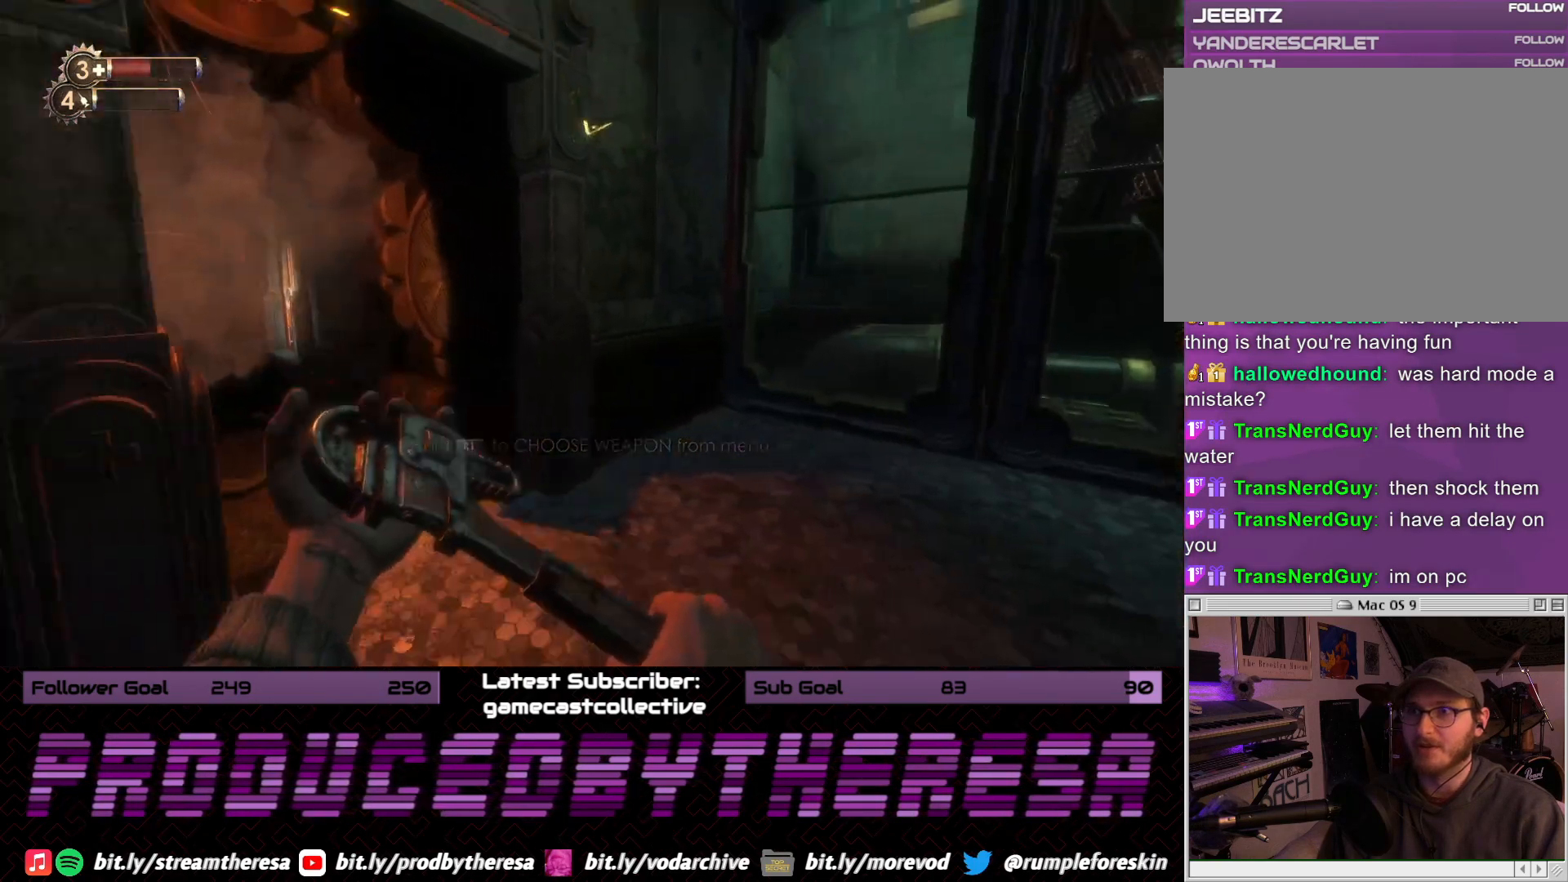
{"dt_ms": 500, "buttons": ["CROSS"], "left_stick": "center", "right_stick": "center", "events": [[133, "right_stick", "up-left"], [350, "right_stick", "center"], [367, "left_stick", "center"], [483, "CROSS", "down"]]}
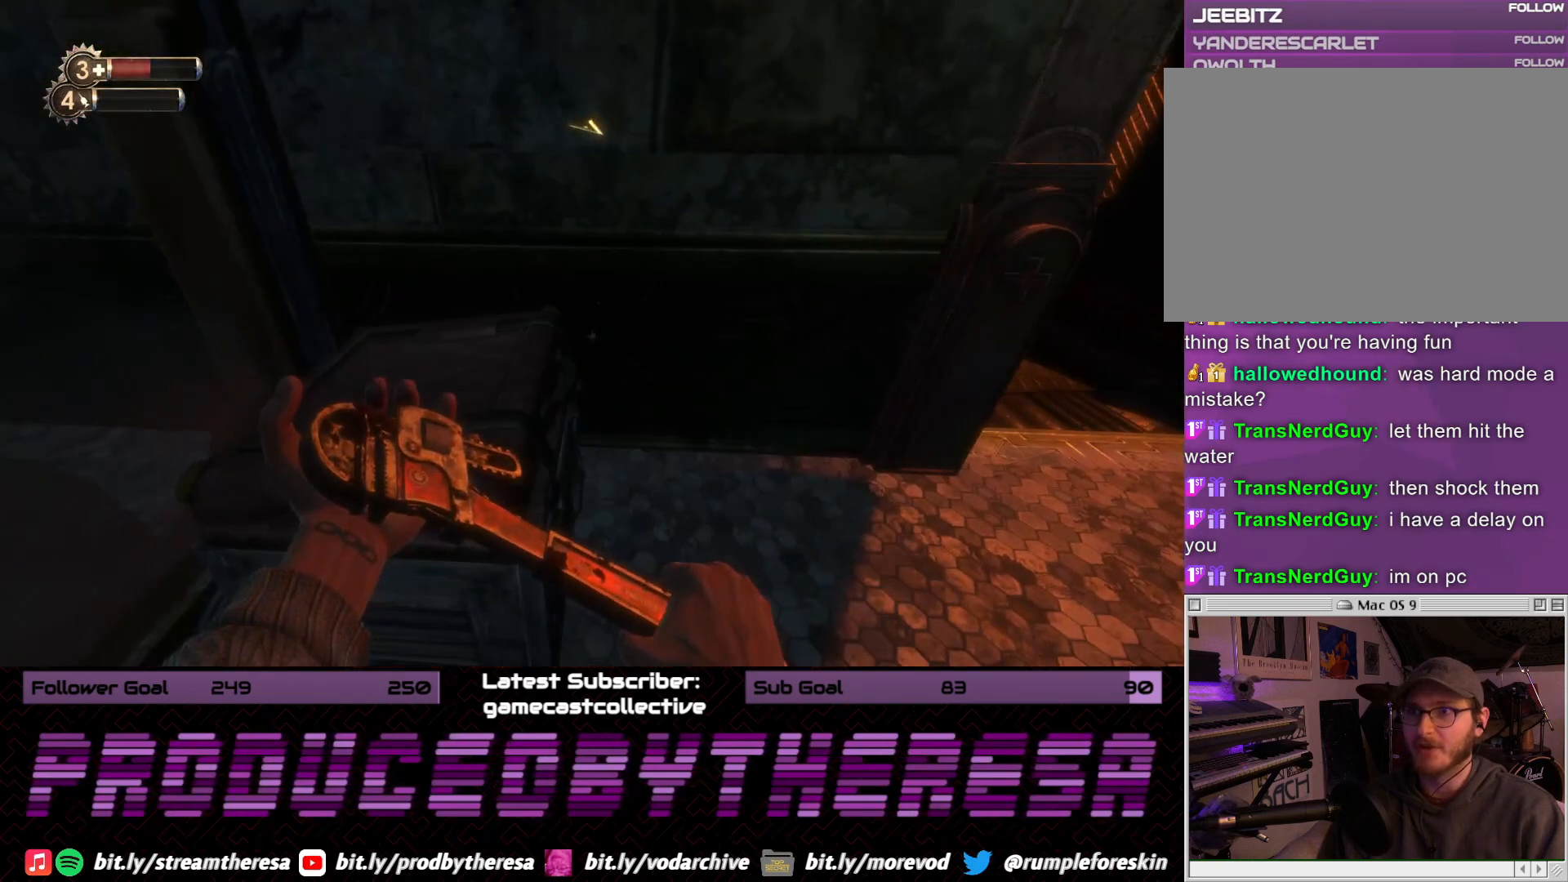
{"dt_ms": 500, "buttons": [], "left_stick": "center", "right_stick": "center", "events": [[100, "CROSS", "up"]]}
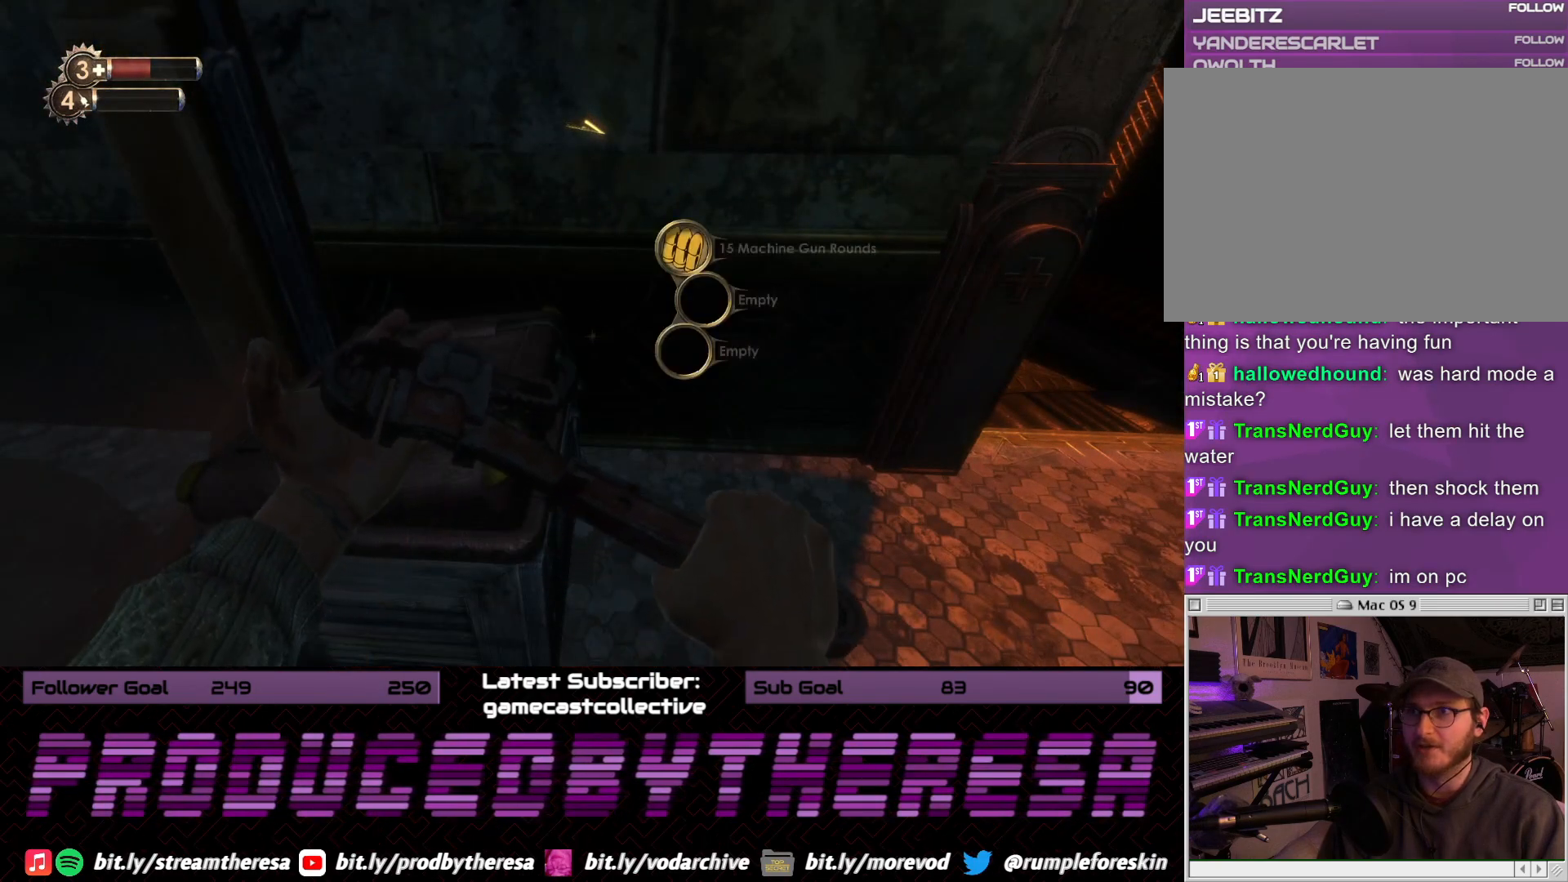
{"dt_ms": 500, "buttons": [], "left_stick": "right", "right_stick": "right", "events": [[17, "CROSS", "down"], [83, "CROSS", "up"], [300, "left_stick", "right"], [333, "right_stick", "right"]]}
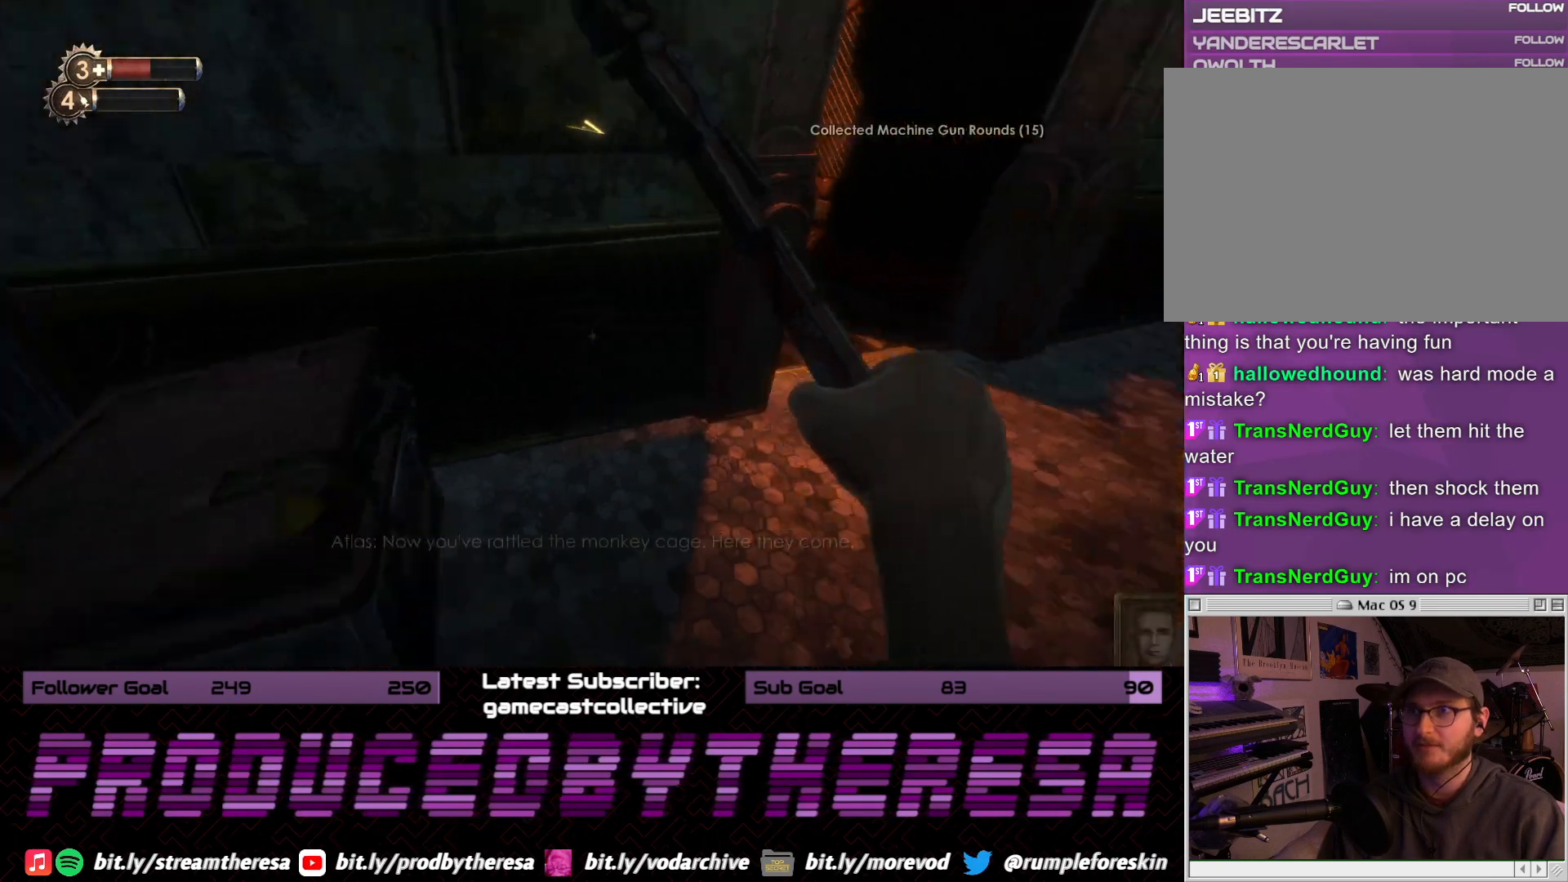
{"dt_ms": 1000, "buttons": [], "left_stick": "up", "right_stick": "right"}
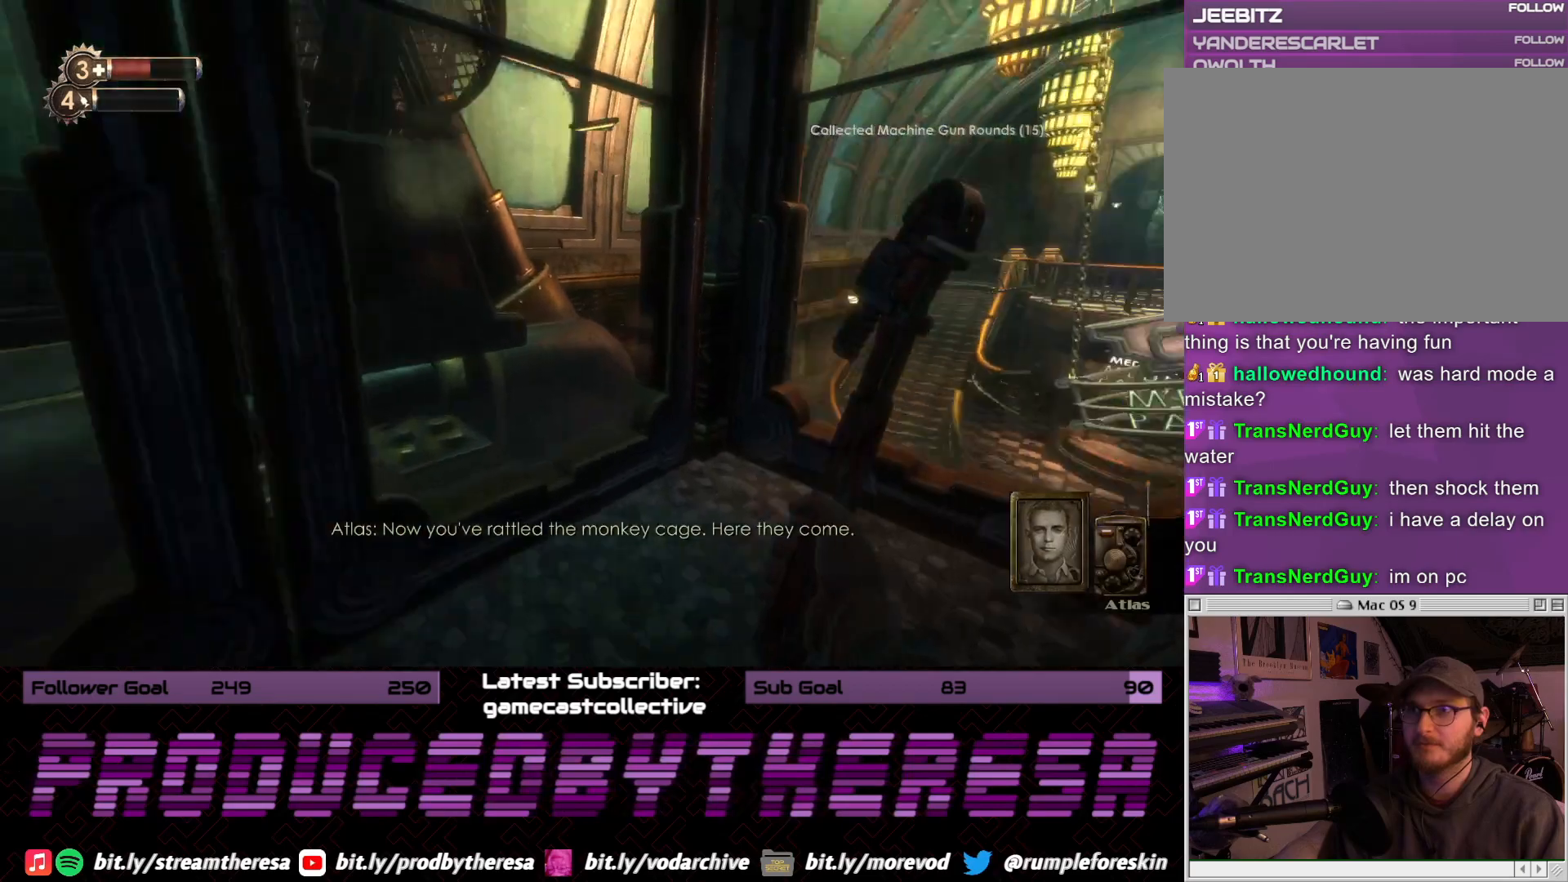
{"dt_ms": 1000, "buttons": [], "left_stick": "right", "right_stick": "right", "events": [[117, "right_stick", "center"], [233, "right_stick", "right"], [283, "left_stick", "right"], [483, "left_stick", "center"], [517, "right_stick", "center"], [650, "left_stick", "right"], [700, "right_stick", "right"]]}
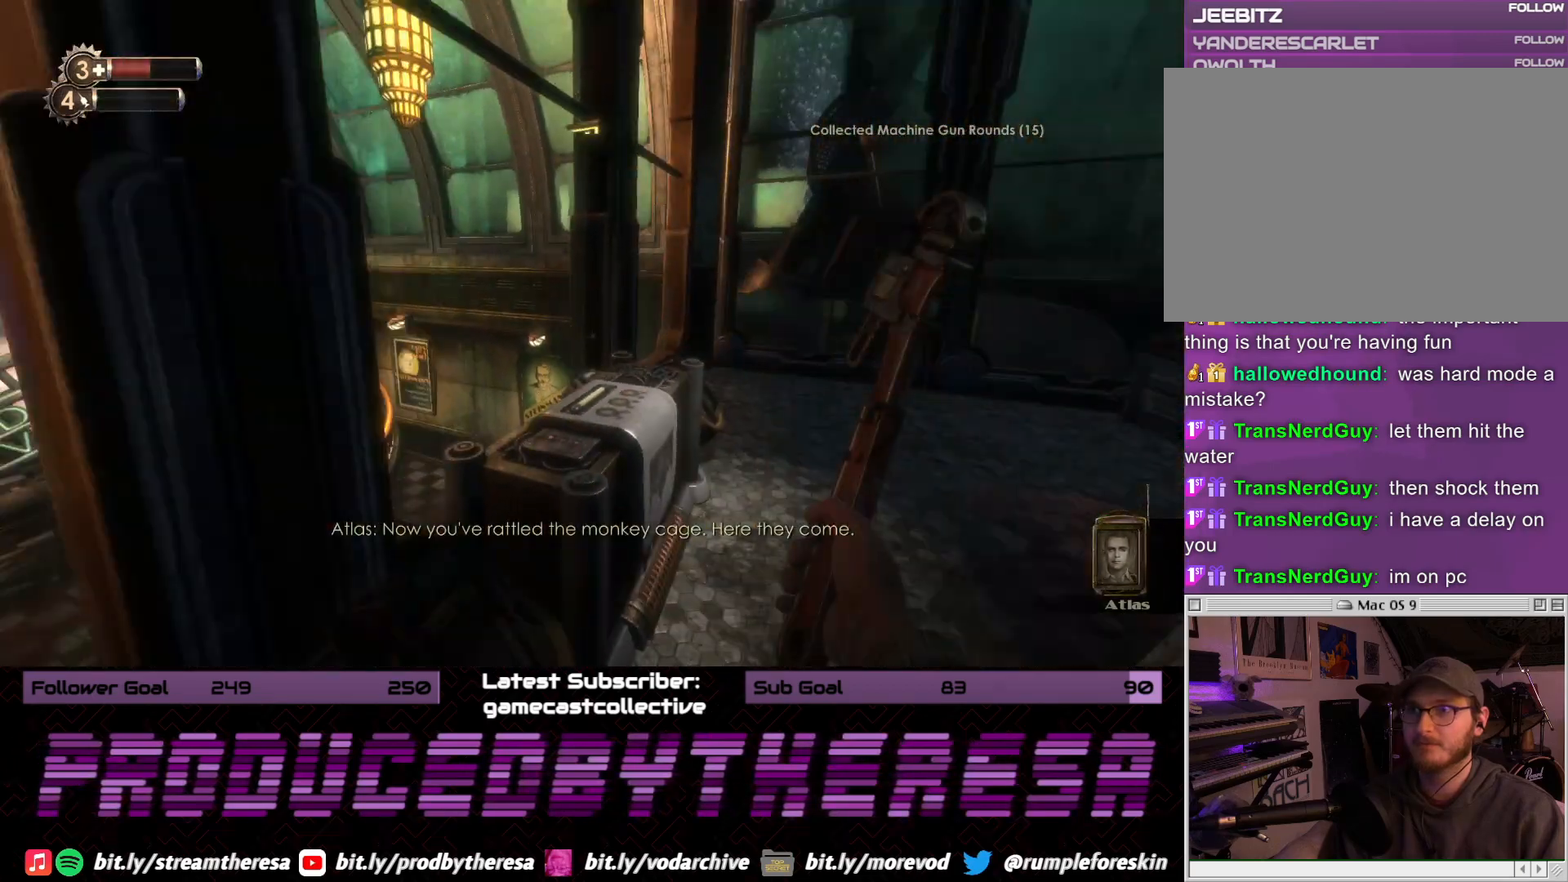
{"dt_ms": 500, "buttons": [], "left_stick": "up", "right_stick": "right"}
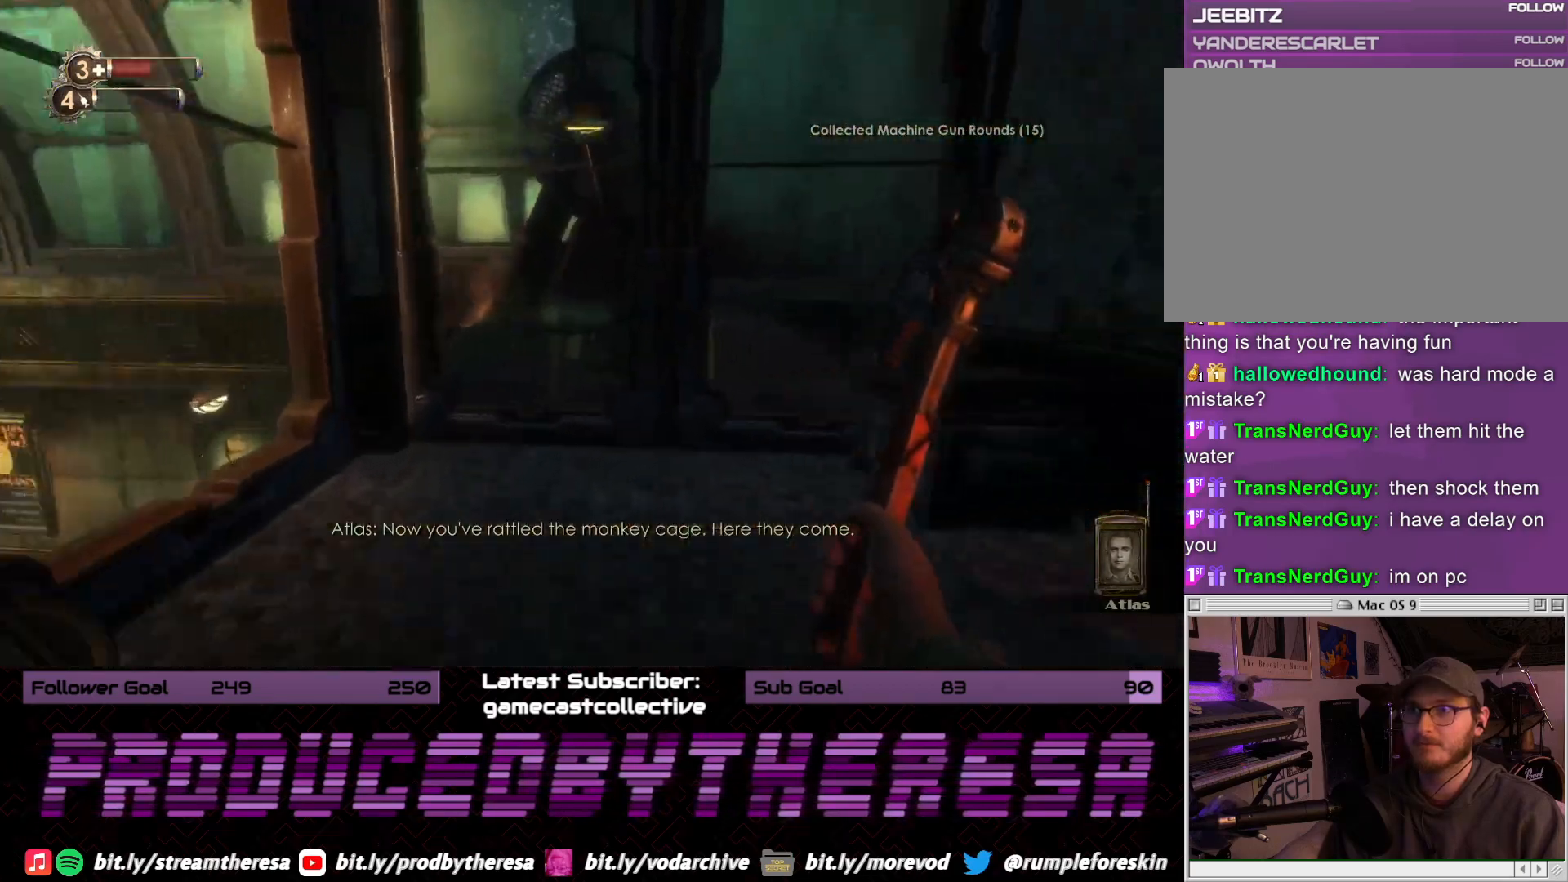
{"dt_ms": 500, "buttons": [], "left_stick": "down-left", "right_stick": "up", "events": [[217, "right_stick", "center"], [300, "right_stick", "up"], [350, "left_stick", "center"], [417, "left_stick", "down-left"]]}